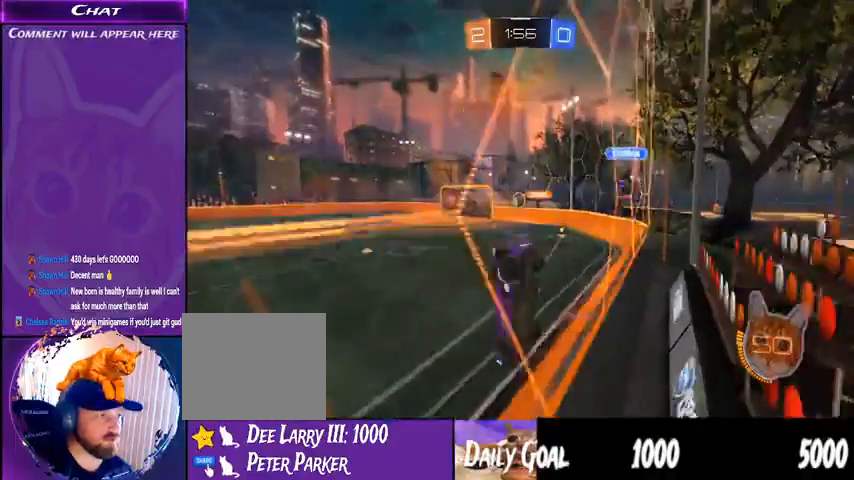
Gameplay with a controller (PlayStation layout); each line is a JSON object with the inputs held at the frame after it. "events" lists button and stick changes between this image and that frame as [ms after this image, input, new state], when the widget could be followed in between. Not read: HOME SELECT.
{"buttons": ["R2"], "left_stick": "right", "right_stick": "center", "events": []}
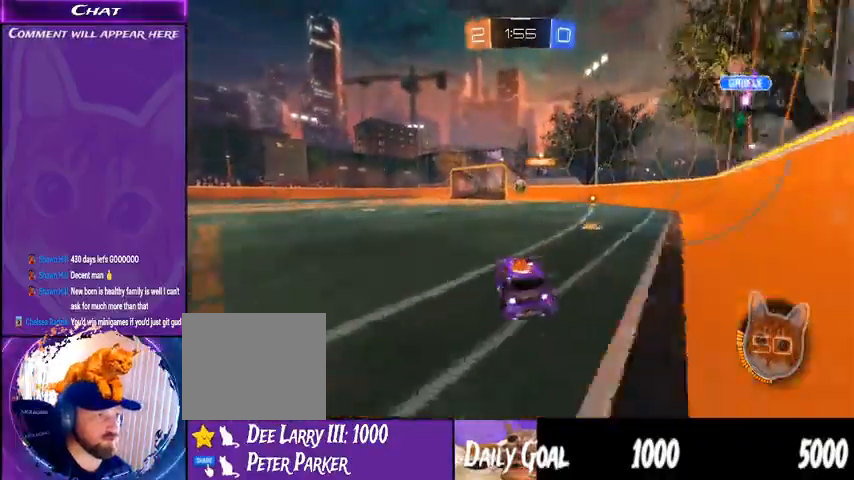
{"buttons": ["R2"], "left_stick": "center", "right_stick": "center", "events": [[200, "left_stick", "center"]]}
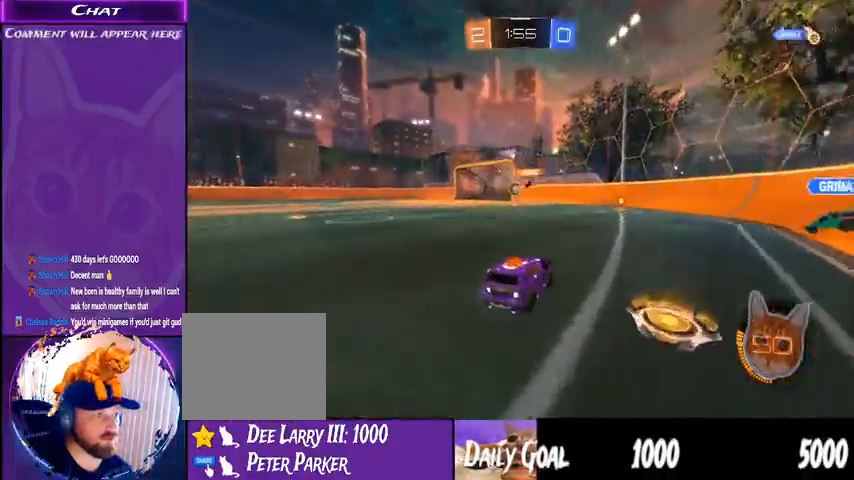
{"buttons": ["R2"], "left_stick": "center", "right_stick": "center", "events": []}
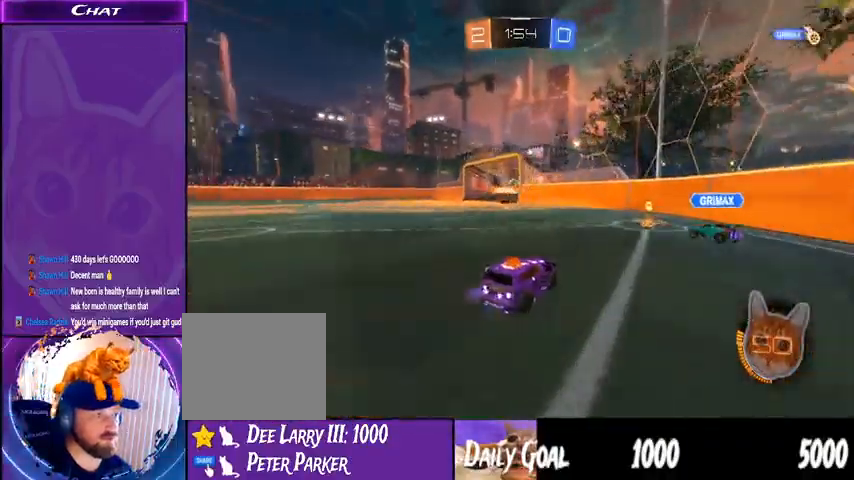
{"buttons": ["R2"], "left_stick": "left", "right_stick": "center", "events": [[467, "left_stick", "left"]]}
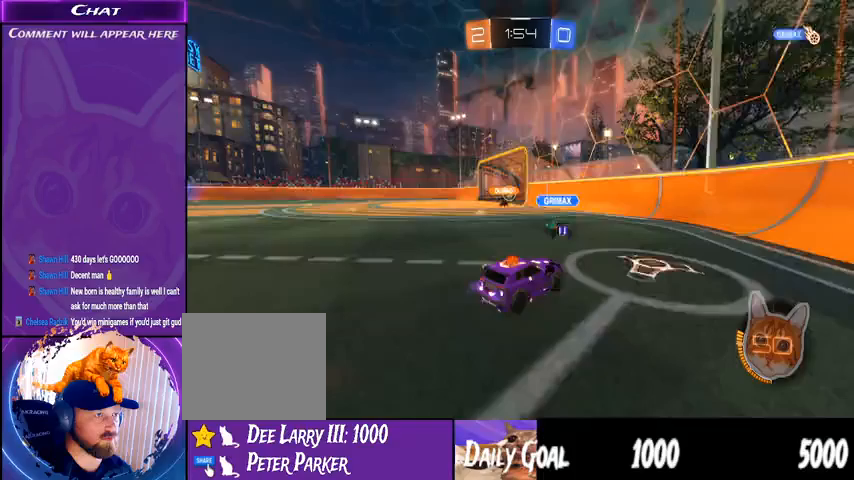
{"buttons": ["R2"], "left_stick": "center", "right_stick": "center", "events": [[167, "left_stick", "center"], [367, "left_stick", "left"], [500, "left_stick", "center"]]}
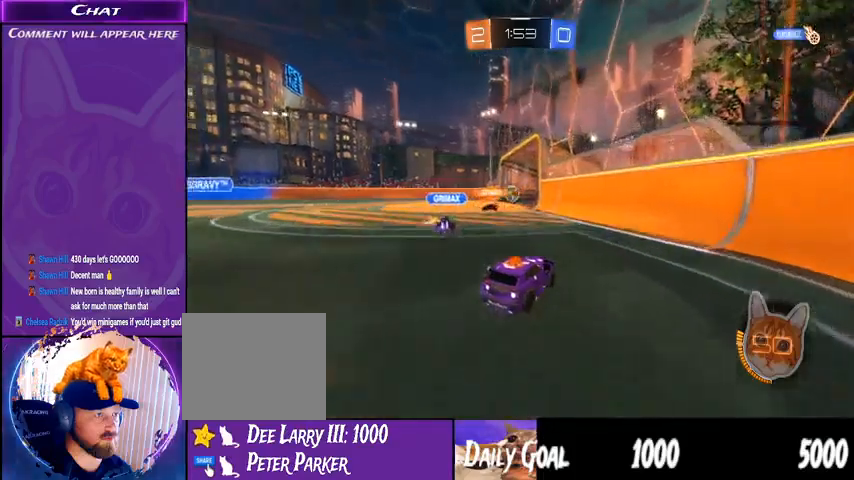
{"buttons": ["L2"], "left_stick": "center", "right_stick": "center", "events": [[167, "left_stick", "left"], [467, "L2", "down"], [467, "left_stick", "center"], [500, "R2", "up"]]}
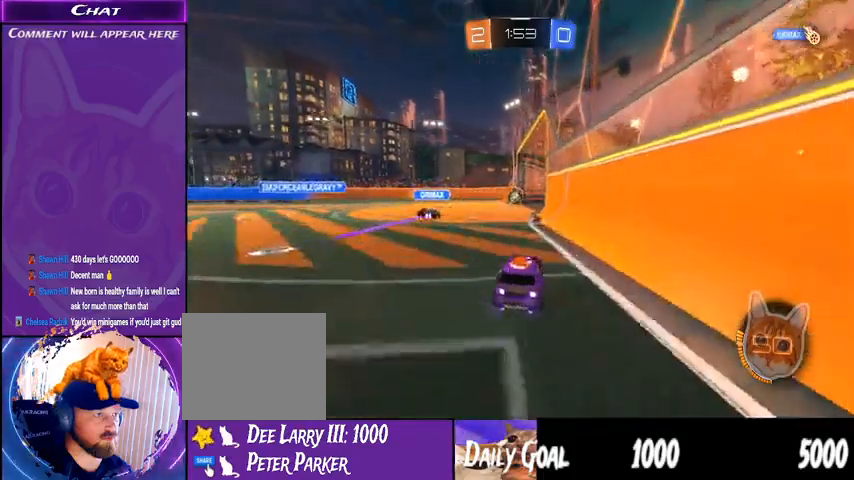
{"buttons": [], "left_stick": "center", "right_stick": "center", "events": [[167, "L2", "up"]]}
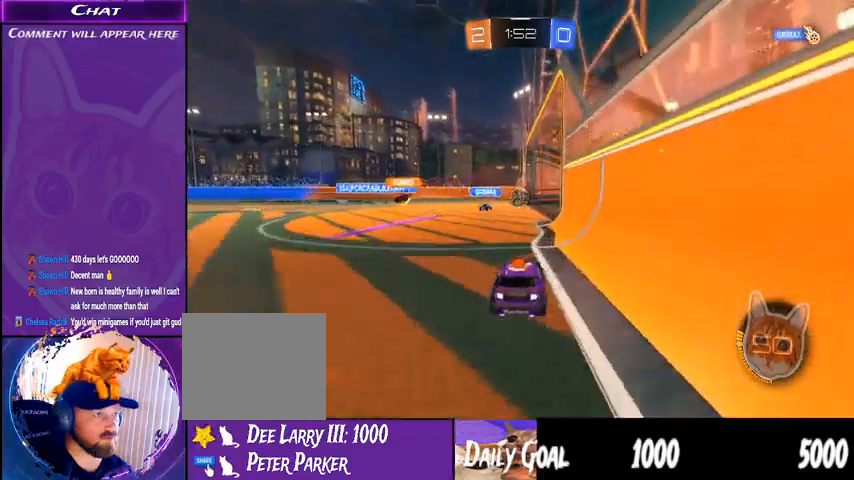
{"buttons": [], "left_stick": "center", "right_stick": "center", "events": []}
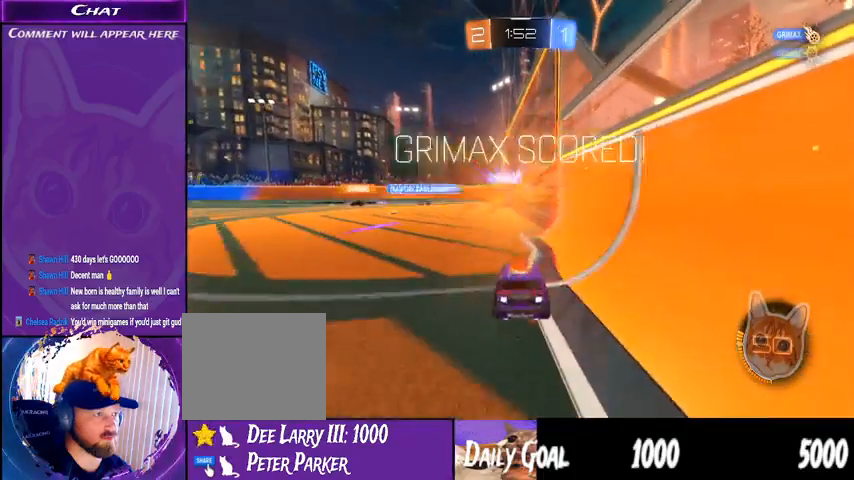
{"buttons": [], "left_stick": "center", "right_stick": "center", "events": [[233, "L2", "down"], [467, "L2", "up"]]}
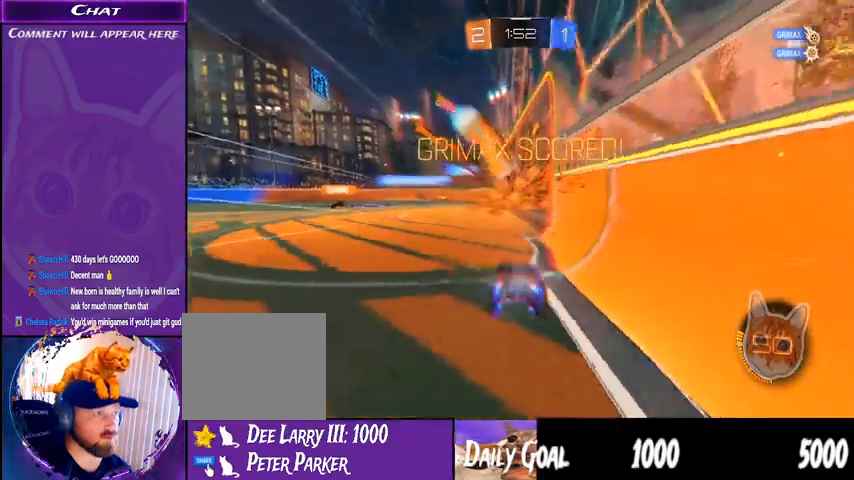
{"buttons": [], "left_stick": "left", "right_stick": "center", "events": [[267, "left_stick", "left"]]}
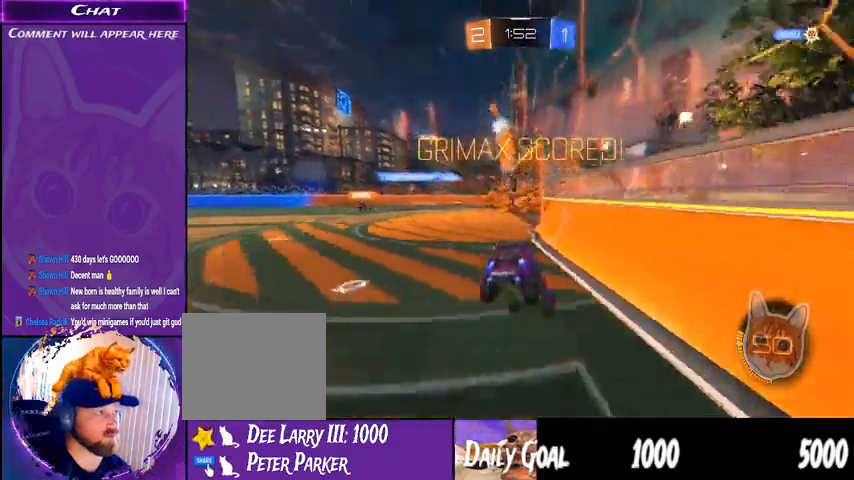
{"buttons": ["L1"], "left_stick": "up-right", "right_stick": "center", "events": [[233, "left_stick", "center"], [300, "L1", "down"], [367, "left_stick", "up-right"]]}
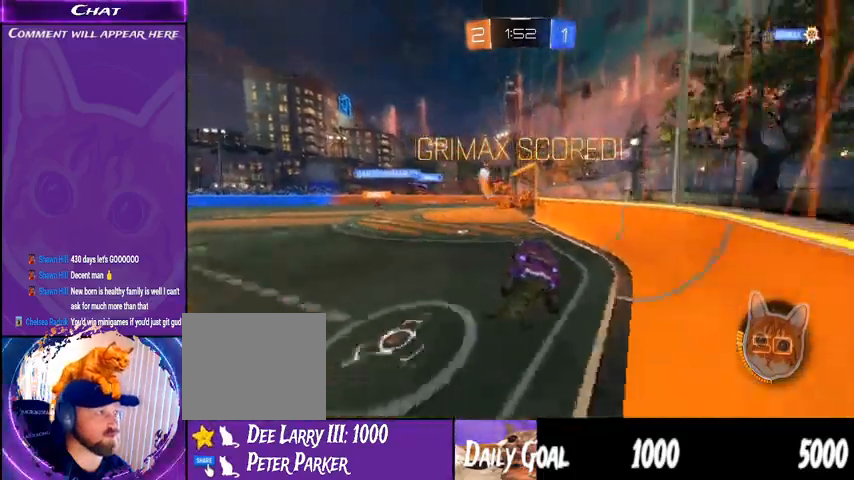
{"buttons": ["L2", "R2"], "left_stick": "down-right", "right_stick": "center", "events": [[167, "L1", "up"], [200, "left_stick", "center"], [300, "L2", "down"], [500, "R2", "down"], [500, "left_stick", "down-right"]]}
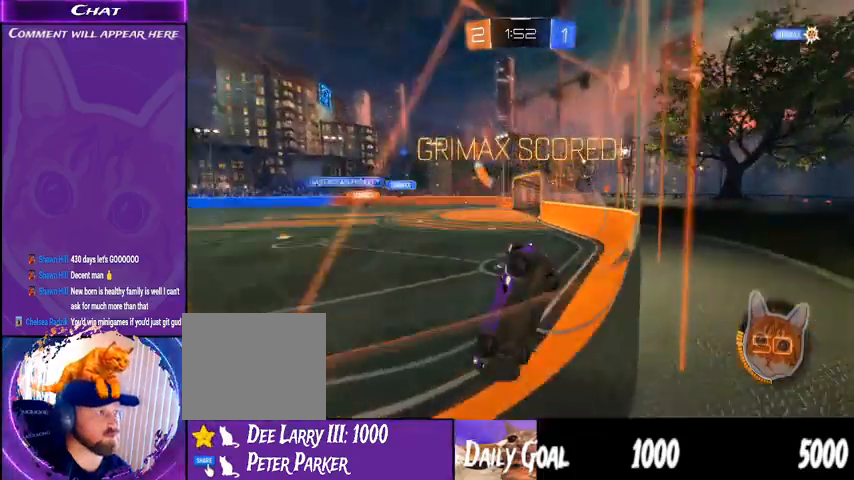
{"buttons": ["DPAD_DOWN"], "left_stick": "center", "right_stick": "center", "events": [[133, "L2", "up"], [200, "left_stick", "center"], [367, "R2", "up"], [500, "DPAD_DOWN", "down"]]}
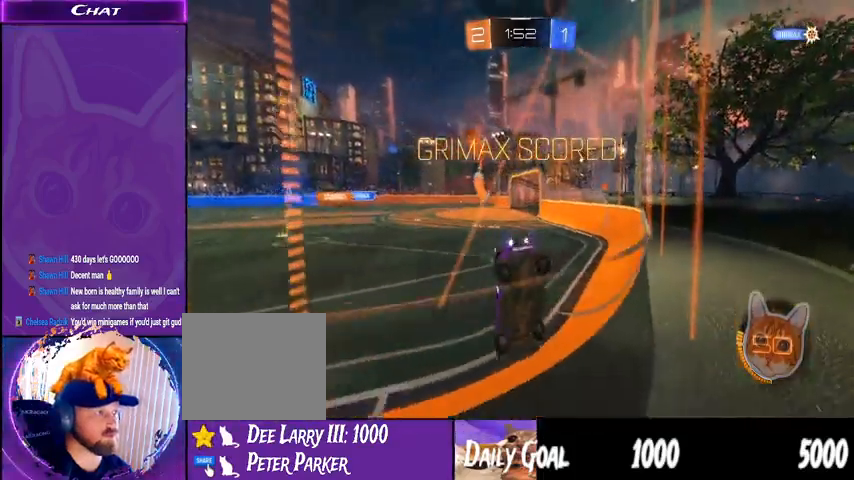
{"buttons": [], "left_stick": "center", "right_stick": "center", "events": [[67, "DPAD_DOWN", "up"], [233, "DPAD_LEFT", "down"], [333, "DPAD_LEFT", "up"]]}
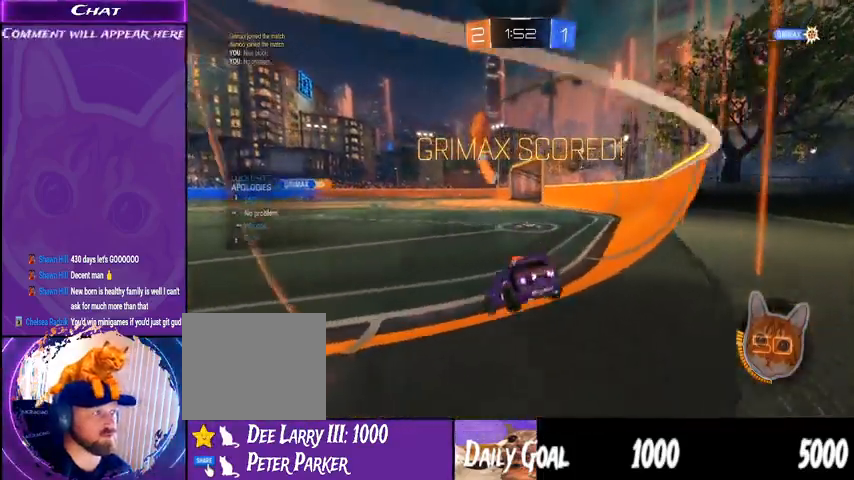
{"buttons": ["R2", "DPAD_UP"], "left_stick": "center", "right_stick": "center", "events": [[167, "R2", "down"], [200, "DPAD_LEFT", "down"], [267, "DPAD_LEFT", "up"], [400, "DPAD_UP", "down"]]}
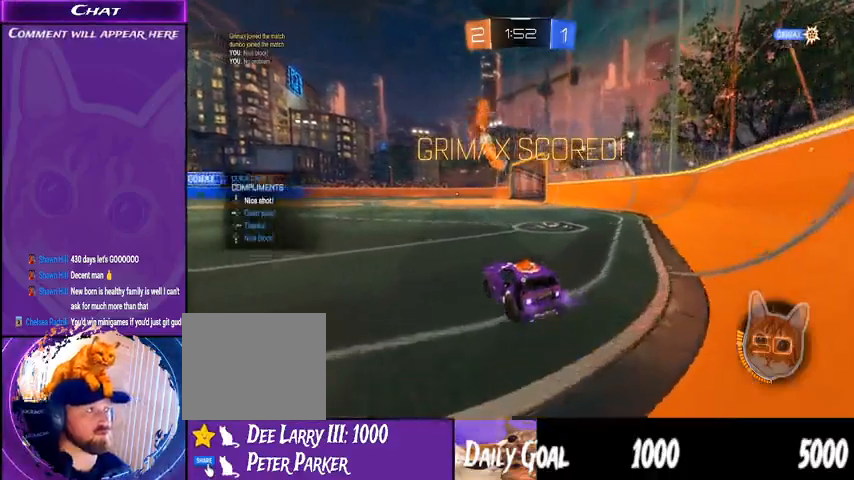
{"buttons": ["R2"], "left_stick": "center", "right_stick": "center", "events": [[33, "DPAD_UP", "up"]]}
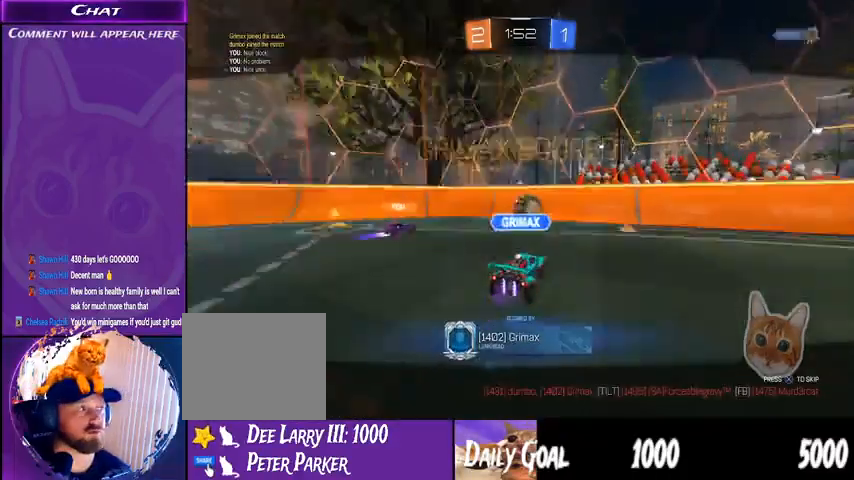
{"buttons": ["R2"], "left_stick": "center", "right_stick": "center", "events": [[133, "CROSS", "down"], [233, "CROSS", "up"]]}
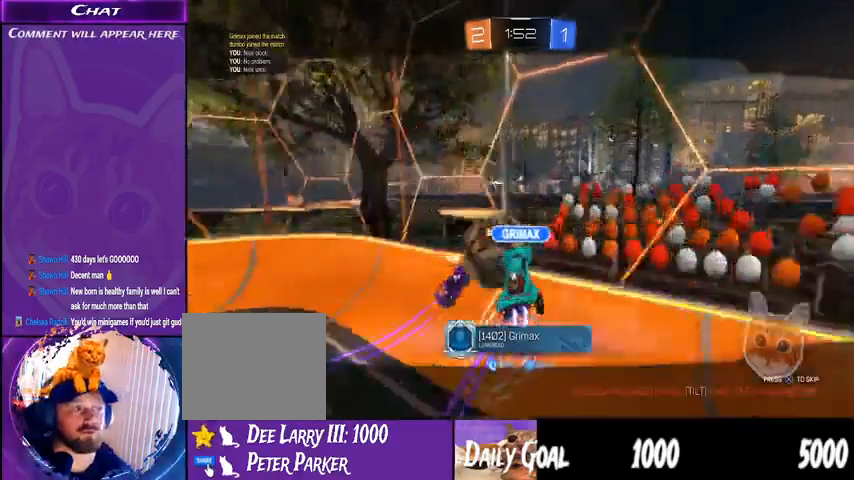
{"buttons": ["CROSS", "R2"], "left_stick": "center", "right_stick": "center", "events": [[467, "CROSS", "down"]]}
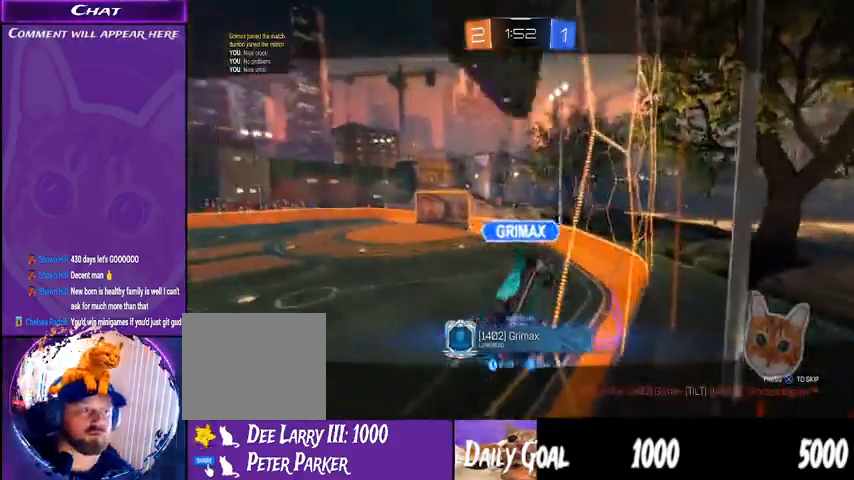
{"buttons": ["CROSS", "R2"], "left_stick": "center", "right_stick": "center", "events": [[133, "CROSS", "up"], [433, "CROSS", "down"]]}
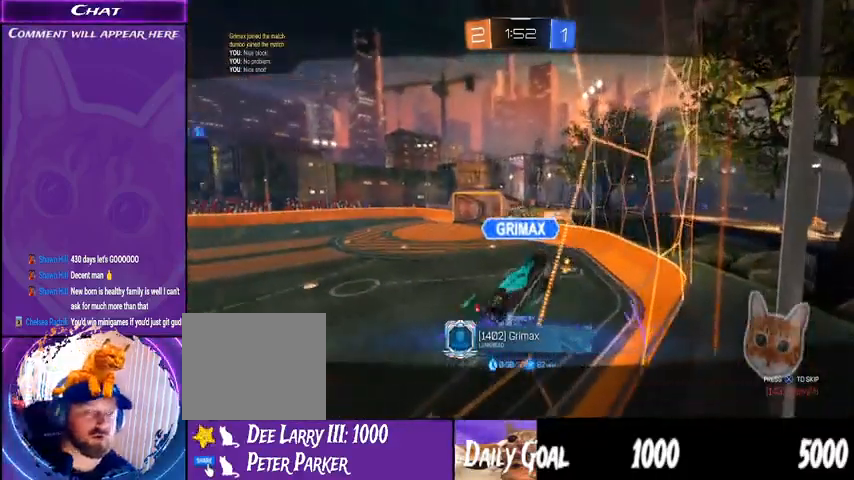
{"buttons": [], "left_stick": "center", "right_stick": "center", "events": [[67, "CROSS", "up"], [367, "R2", "up"]]}
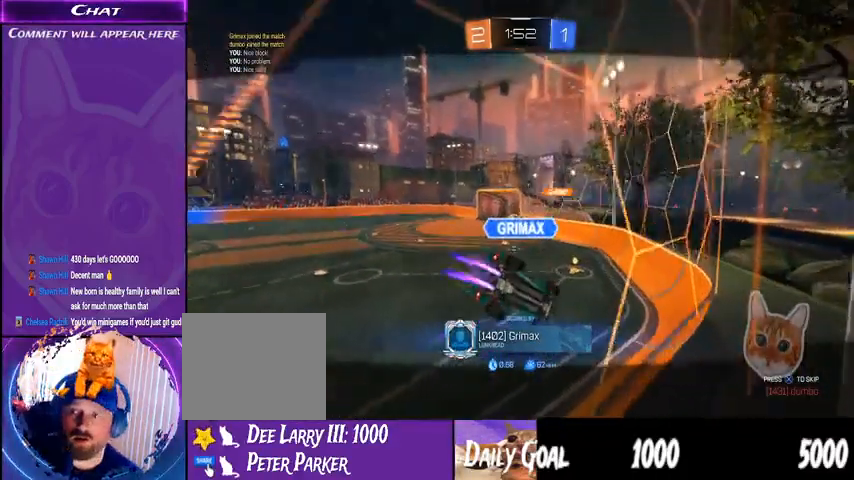
{"buttons": [], "left_stick": "center", "right_stick": "center", "events": []}
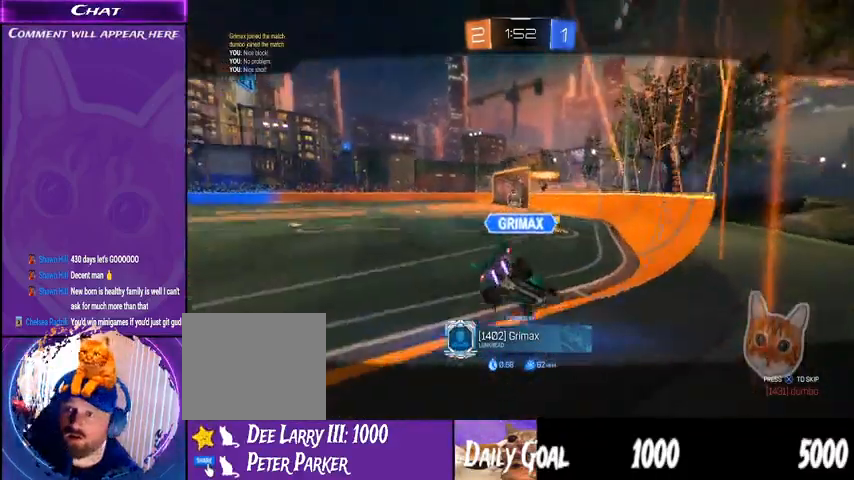
{"buttons": [], "left_stick": "center", "right_stick": "center", "events": []}
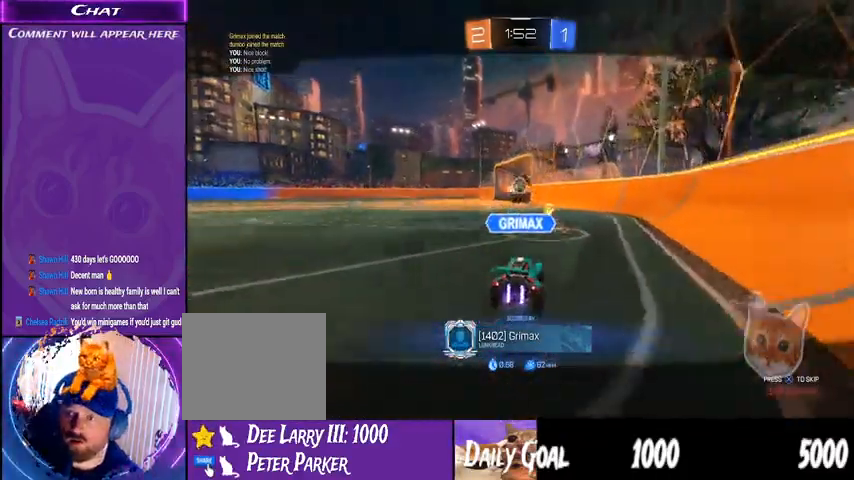
{"buttons": [], "left_stick": "center", "right_stick": "center", "events": []}
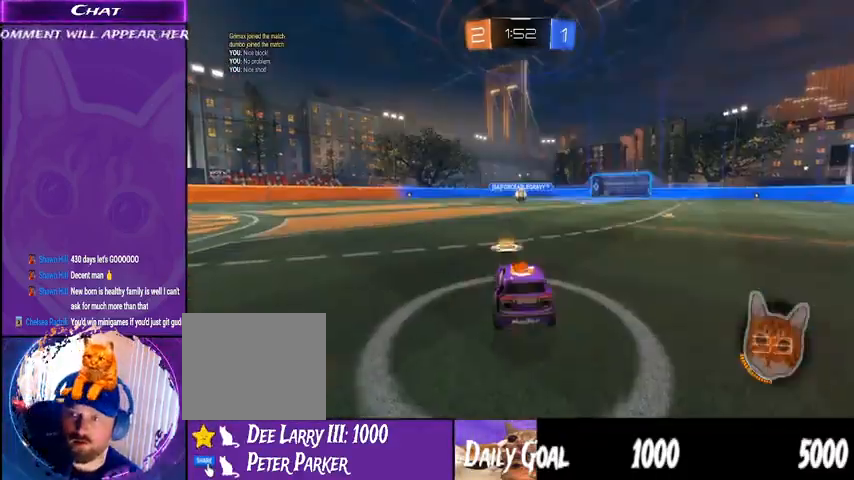
{"buttons": [], "left_stick": "center", "right_stick": "center", "events": []}
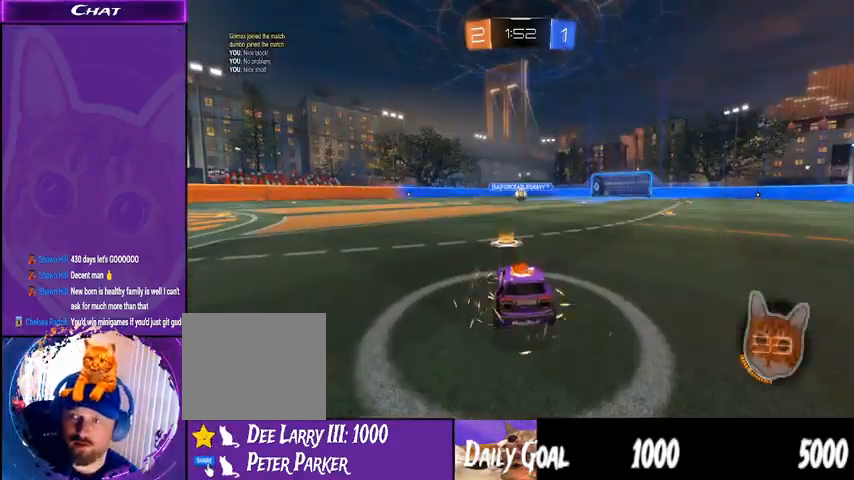
{"buttons": [], "left_stick": "center", "right_stick": "center", "events": []}
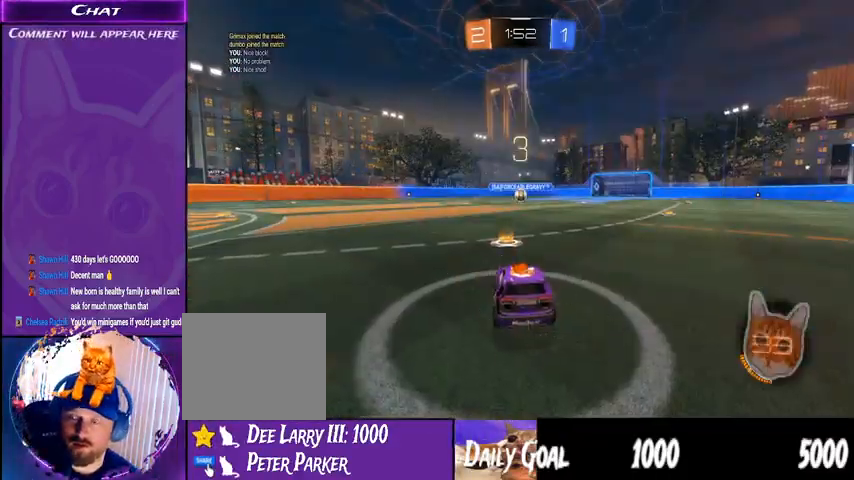
{"buttons": [], "left_stick": "center", "right_stick": "center", "events": []}